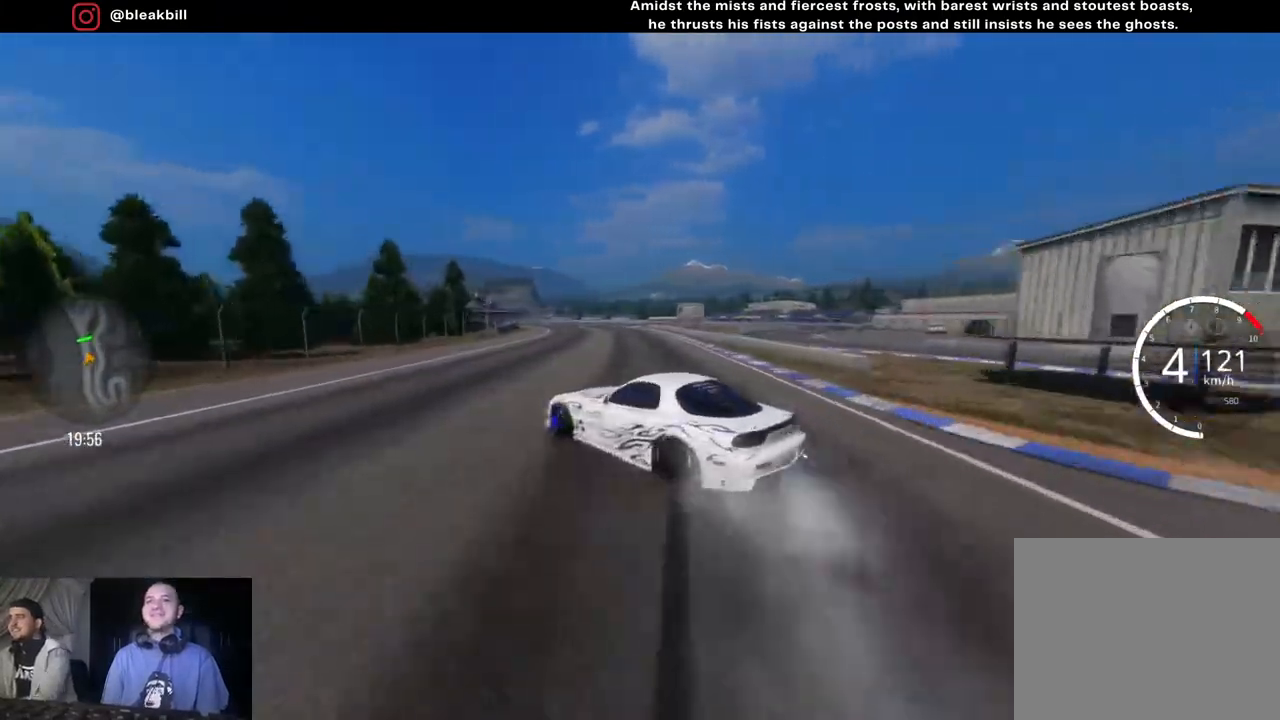
Gameplay with a controller (PlayStation layout); each line is a JSON object with the inputs held at the frame after it. "events" lists button and stick changes between this image and that frame as [ms after this image, input, new state], when the widget could be followed in between.
{"buttons": ["L1", "R2"], "left_stick": "down-left", "right_stick": "center", "events": [[400, "left_stick", "down-left"], [467, "L1", "down"]]}
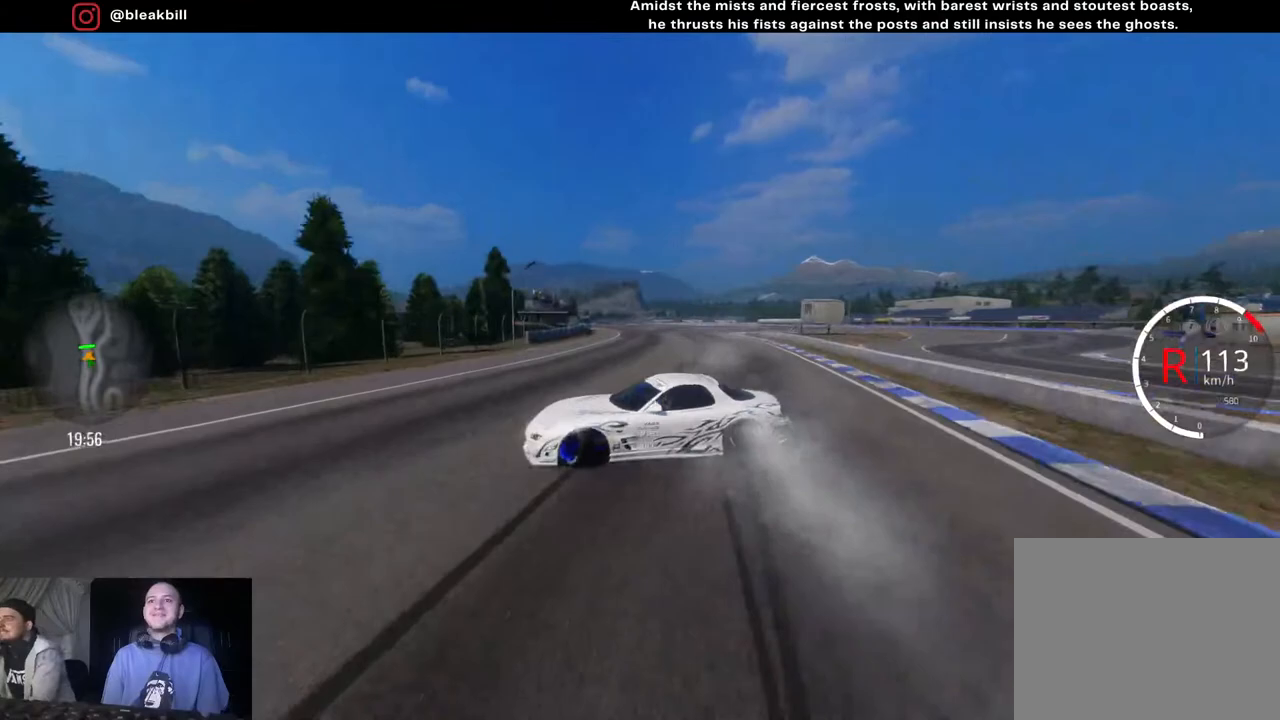
{"buttons": ["L1", "R2"], "left_stick": "up-right", "right_stick": "center", "events": [[50, "left_stick", "right"], [383, "left_stick", "up-right"]]}
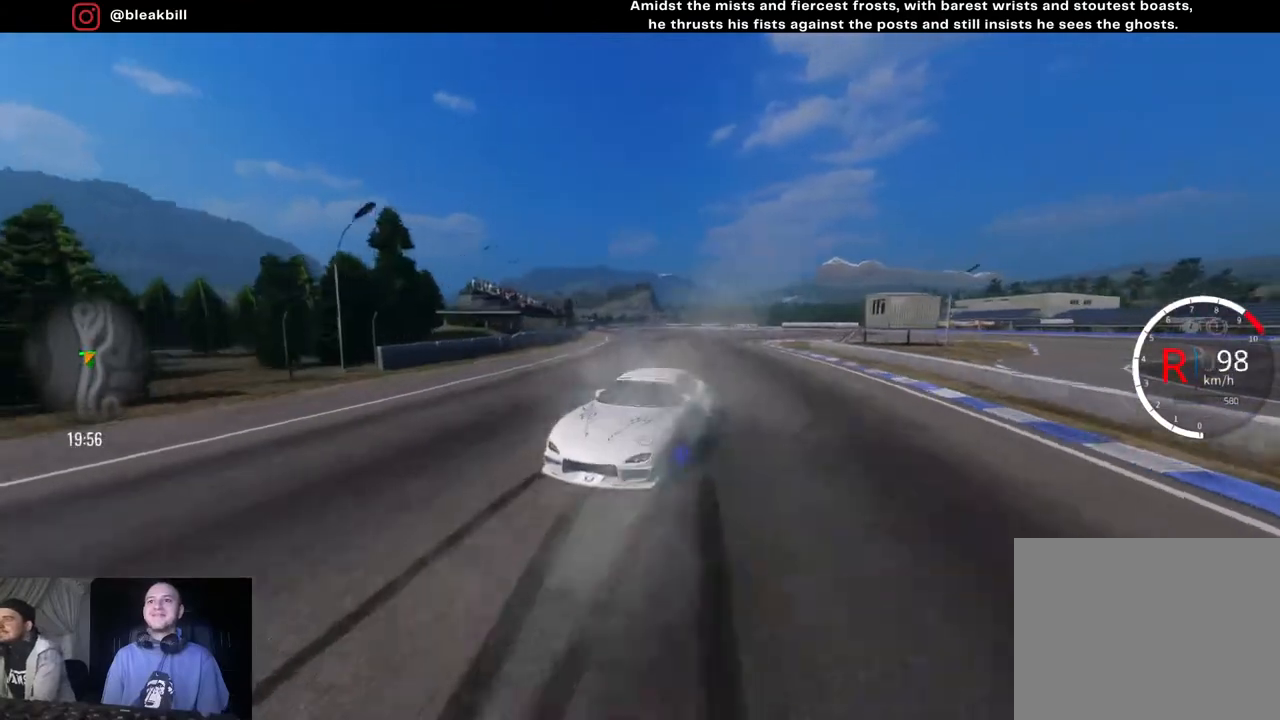
{"buttons": ["L1", "R2"], "left_stick": "up-left", "right_stick": "center", "events": [[467, "left_stick", "up-left"]]}
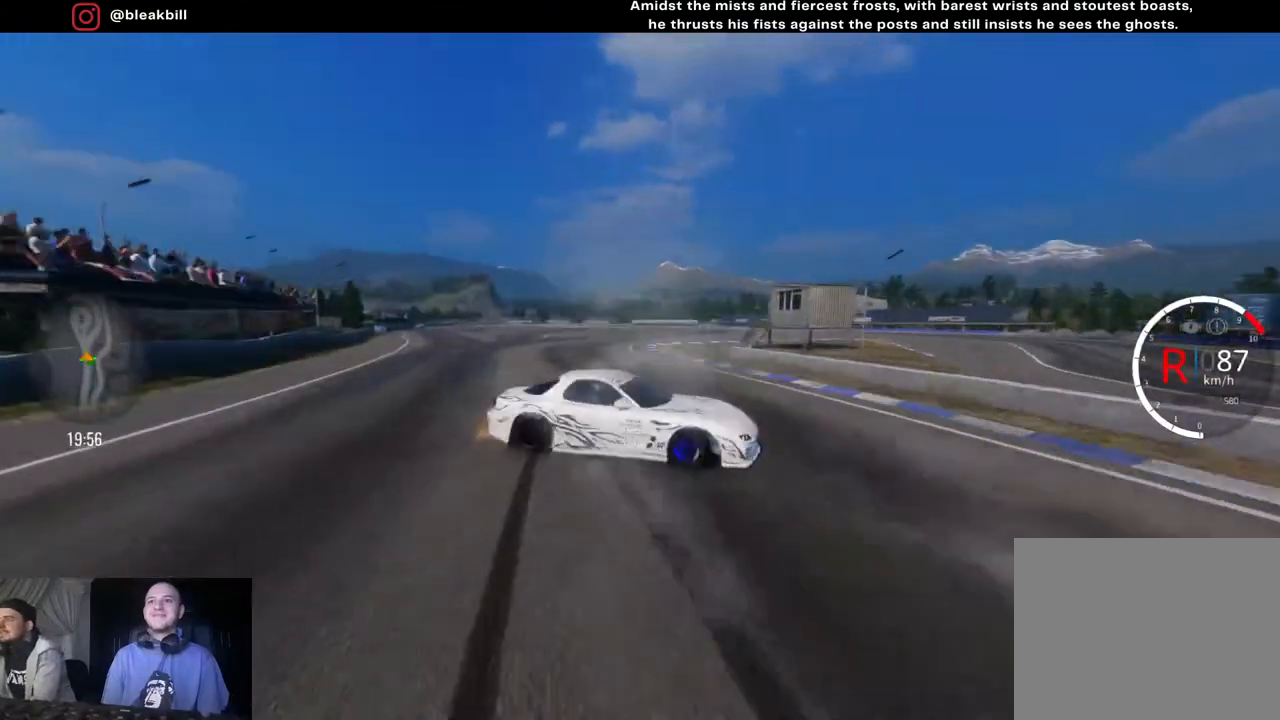
{"buttons": ["CIRCLE", "R2"], "left_stick": "center", "right_stick": "center", "events": [[83, "L1", "up"], [167, "left_stick", "left"], [233, "CIRCLE", "down"], [350, "CIRCLE", "up"], [483, "CIRCLE", "down"], [483, "left_stick", "center"]]}
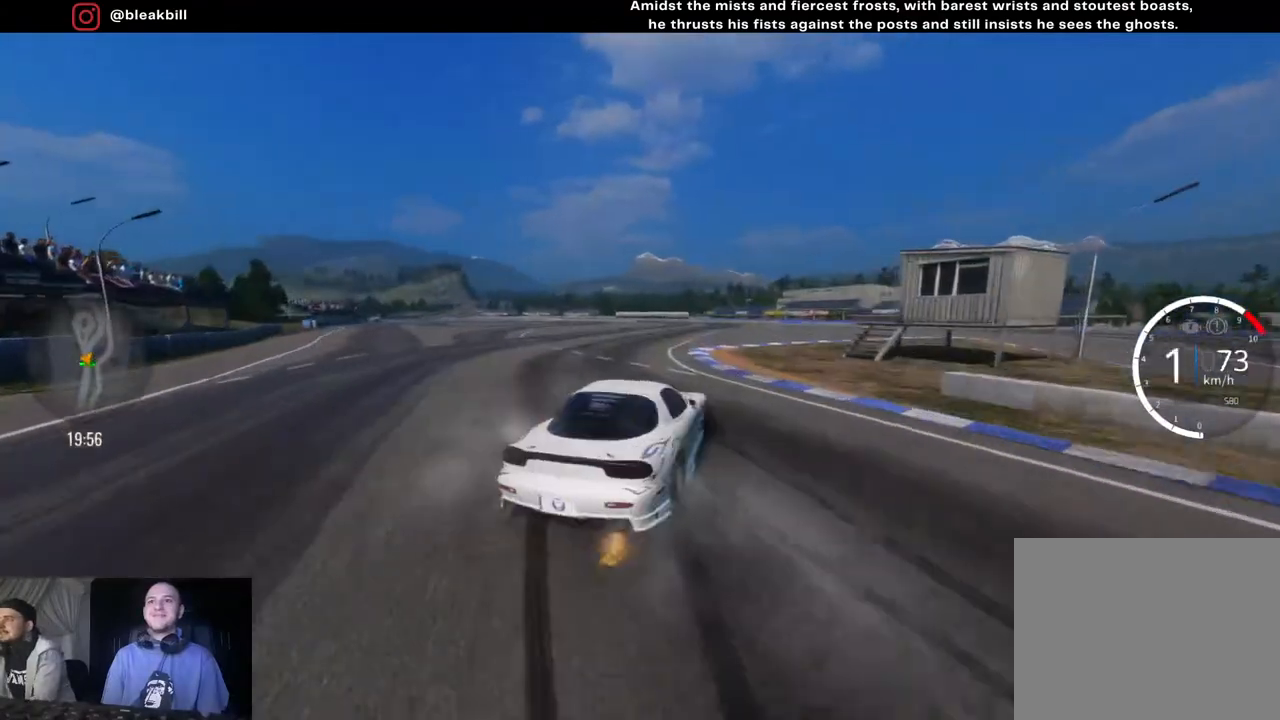
{"buttons": ["R2"], "left_stick": "left", "right_stick": "center", "events": [[67, "left_stick", "left"], [100, "CIRCLE", "up"], [183, "left_stick", "center"], [317, "left_stick", "right"], [417, "left_stick", "center"], [483, "left_stick", "left"]]}
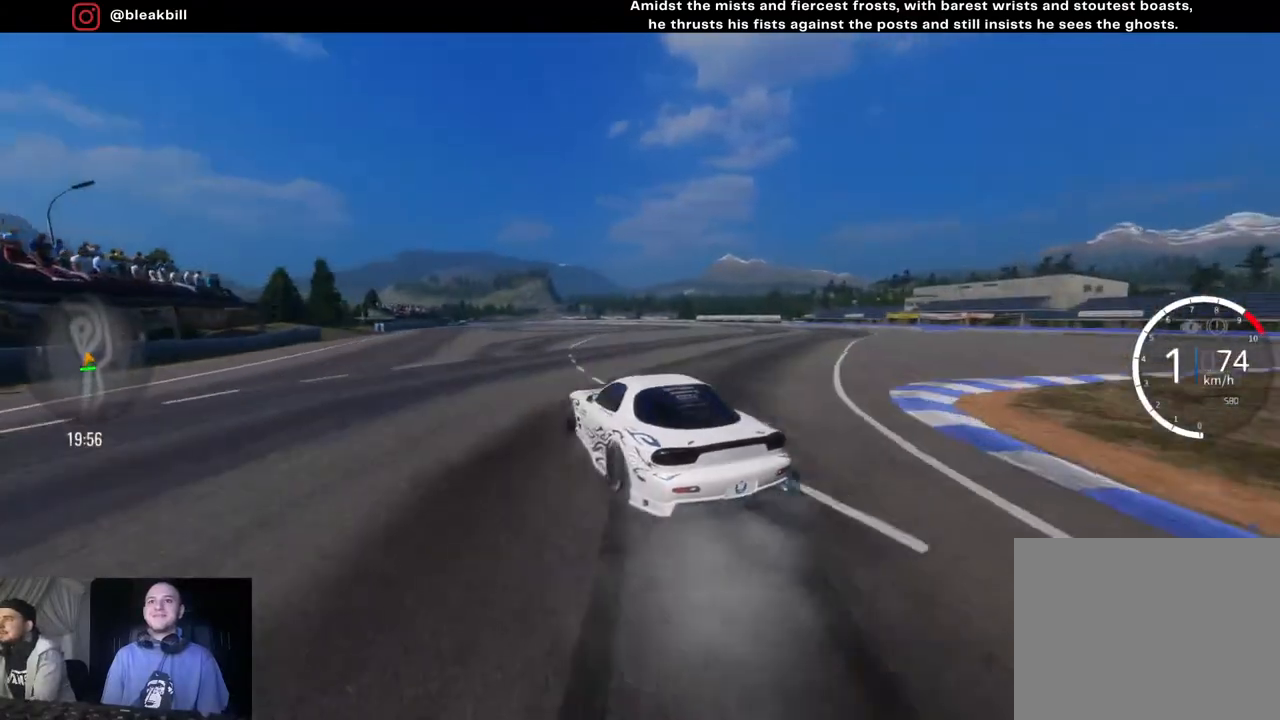
{"buttons": ["R2"], "left_stick": "left", "right_stick": "center", "events": [[133, "CIRCLE", "down"], [250, "CIRCLE", "up"]]}
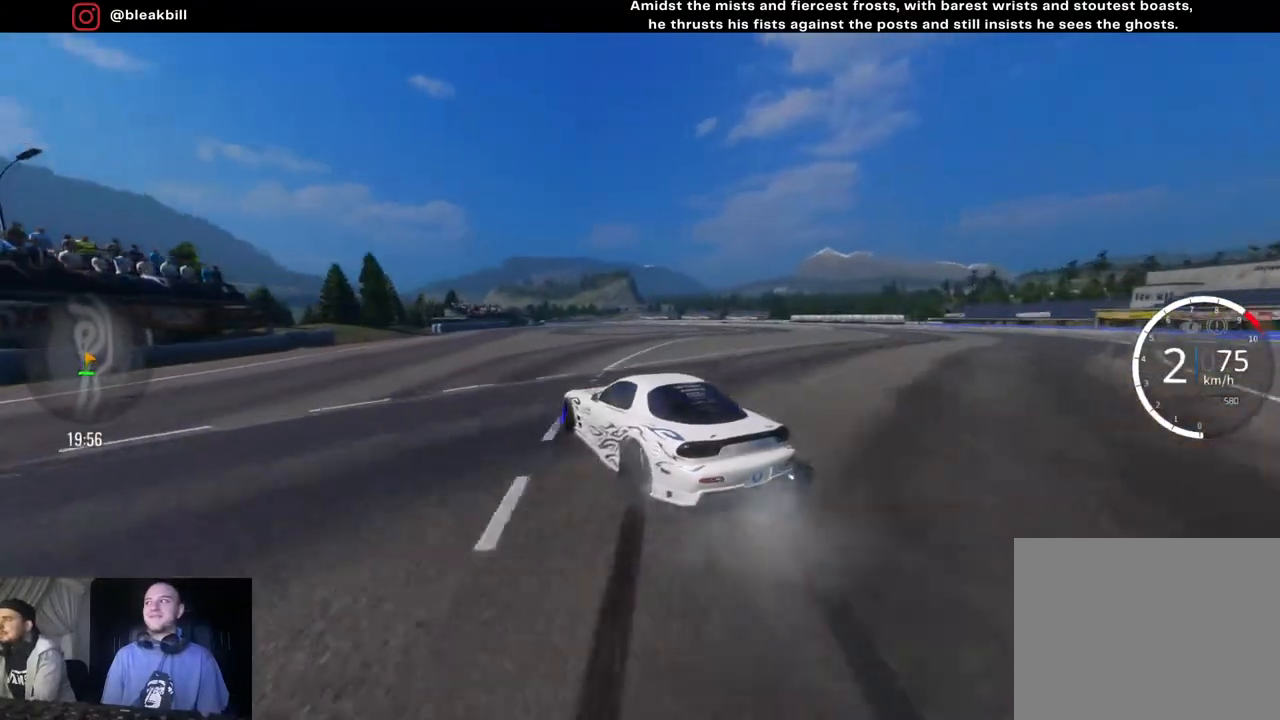
{"buttons": ["R2"], "left_stick": "center", "right_stick": "center", "events": [[317, "left_stick", "center"], [383, "left_stick", "left"], [500, "left_stick", "center"]]}
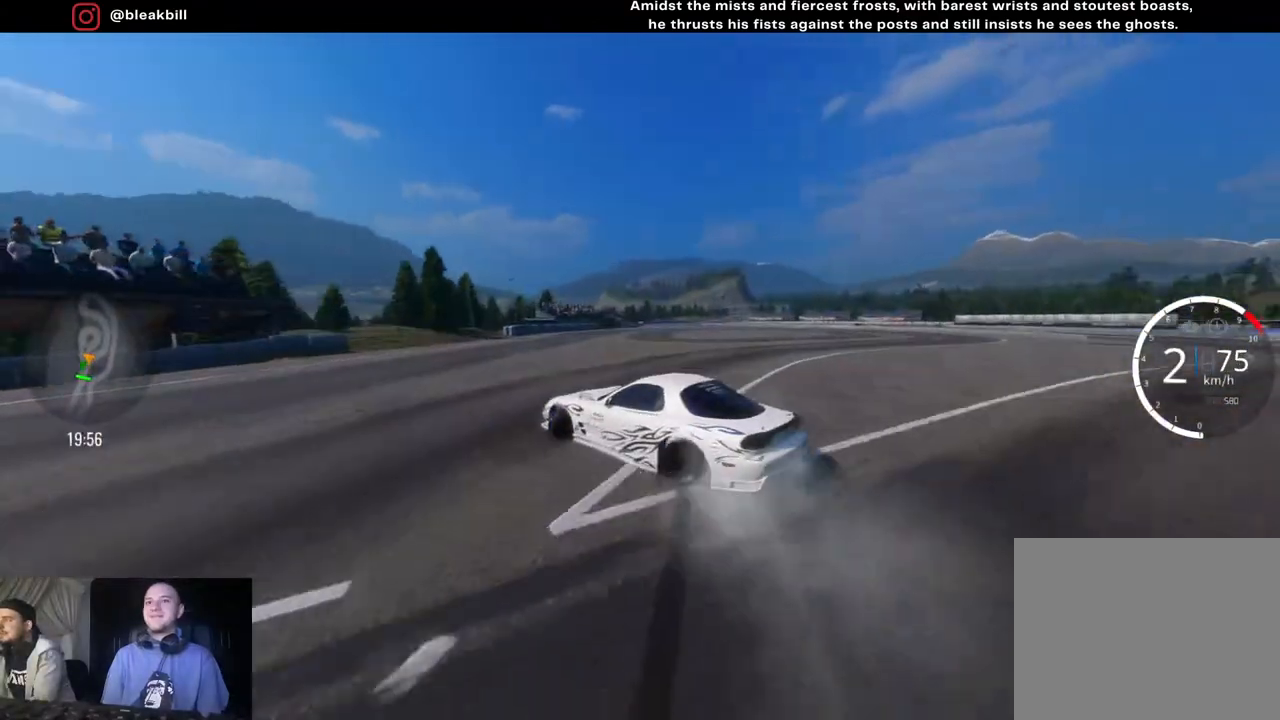
{"buttons": ["R2"], "left_stick": "right", "right_stick": "center", "events": [[33, "left_stick", "right"], [333, "left_stick", "center"], [450, "left_stick", "right"]]}
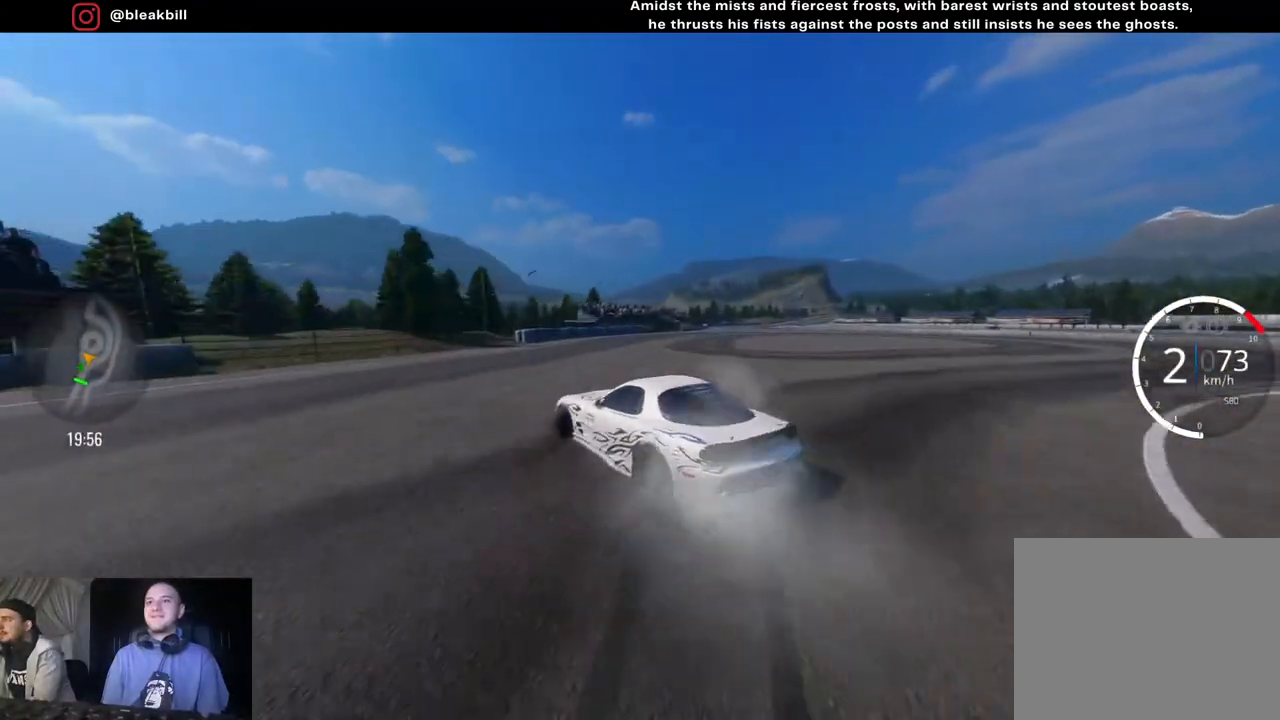
{"buttons": ["R2"], "left_stick": "right", "right_stick": "center", "events": [[167, "left_stick", "center"], [233, "left_stick", "right"]]}
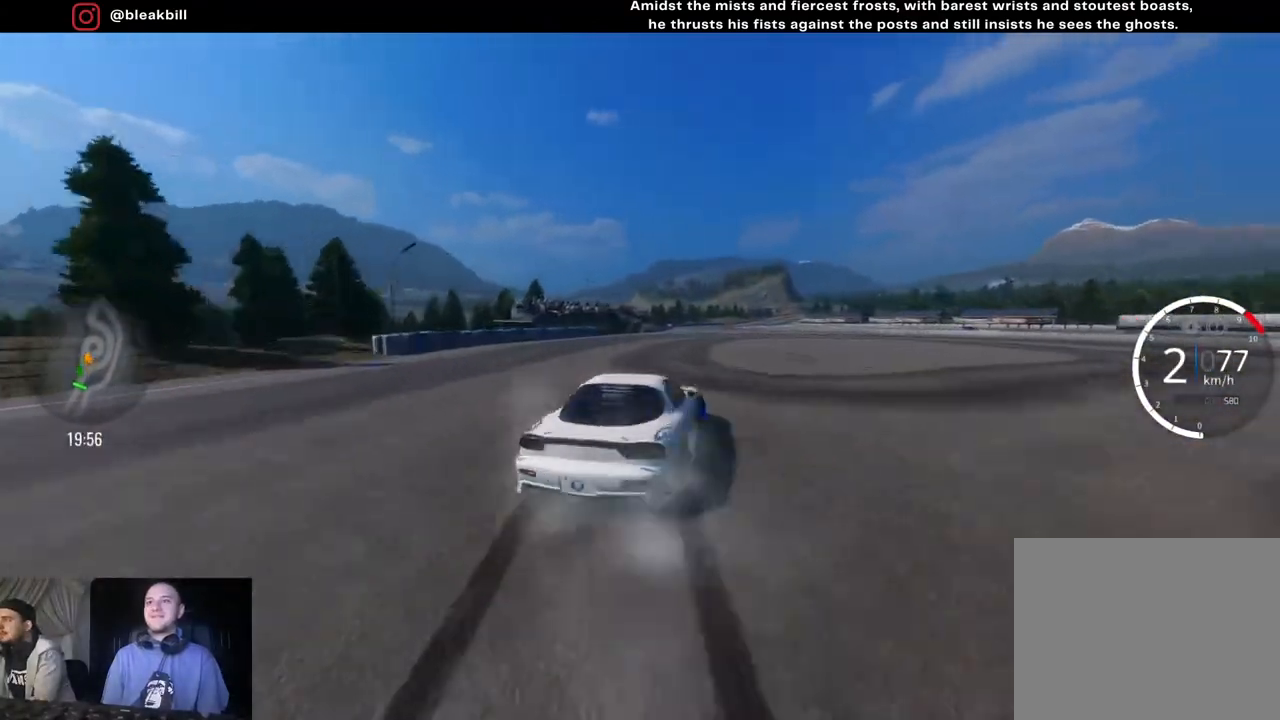
{"buttons": ["L1", "R2"], "left_stick": "left", "right_stick": "center", "events": [[400, "L1", "down"], [467, "left_stick", "left"]]}
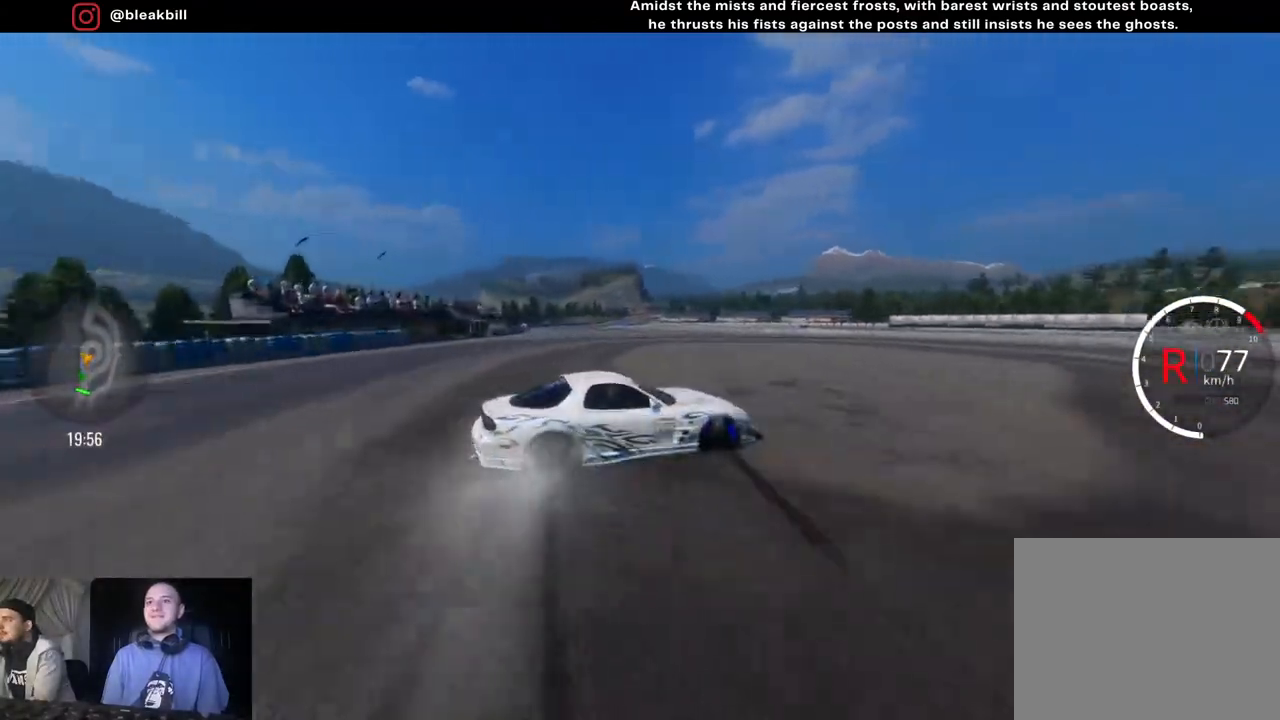
{"buttons": ["L1", "R2"], "left_stick": "left", "right_stick": "center", "events": []}
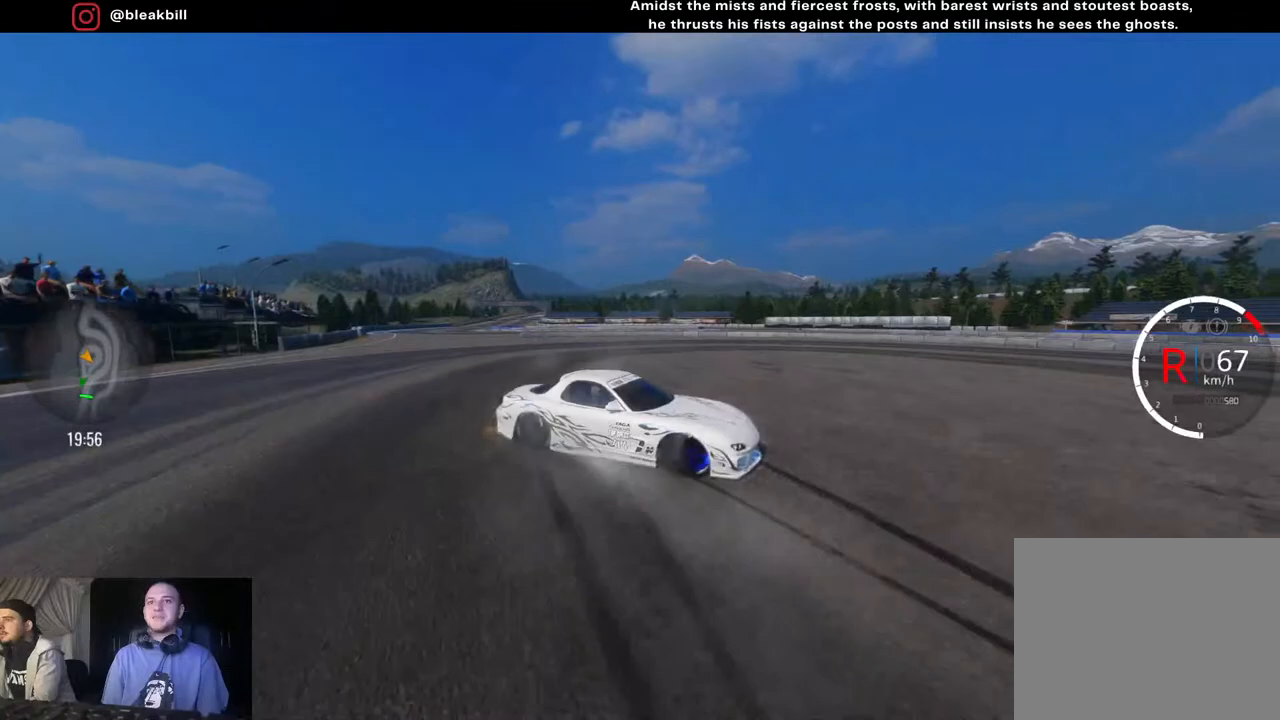
{"buttons": ["L1", "R2"], "left_stick": "left", "right_stick": "center", "events": []}
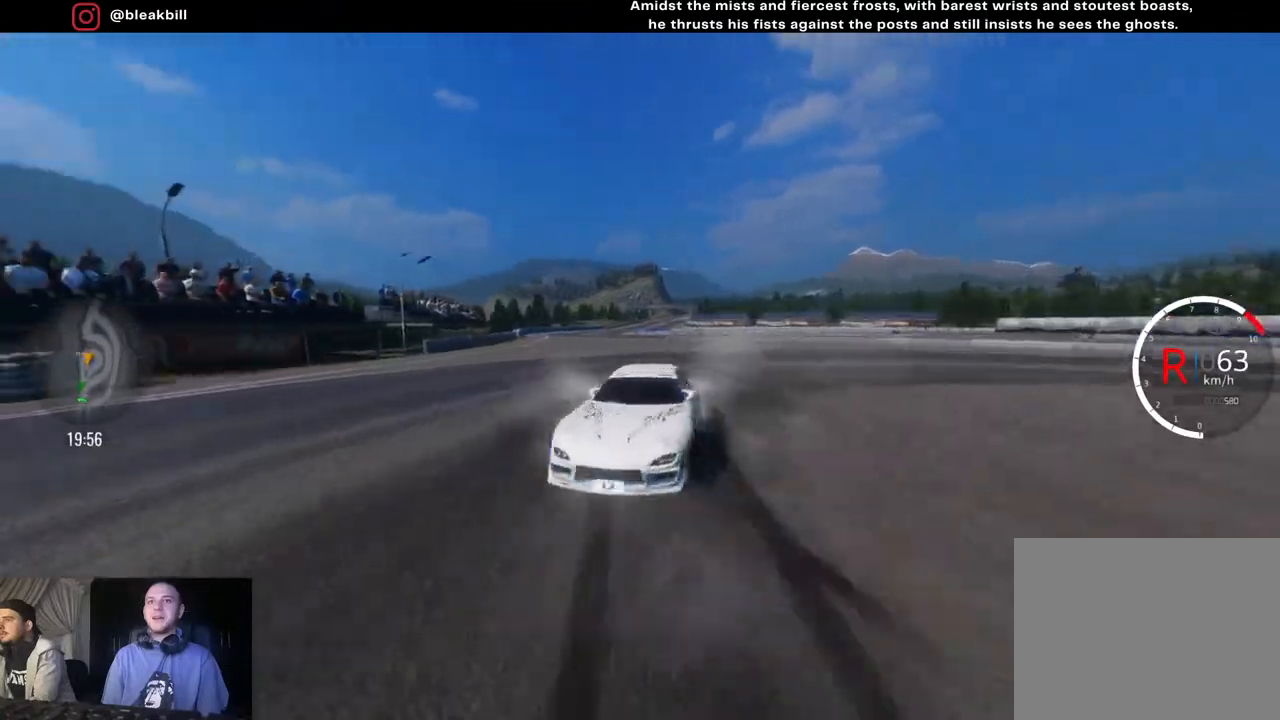
{"buttons": ["CIRCLE", "R2"], "left_stick": "center", "right_stick": "center", "events": [[50, "left_stick", "up-left"], [183, "L1", "up"], [217, "left_stick", "up-right"], [417, "CIRCLE", "down"], [467, "left_stick", "center"]]}
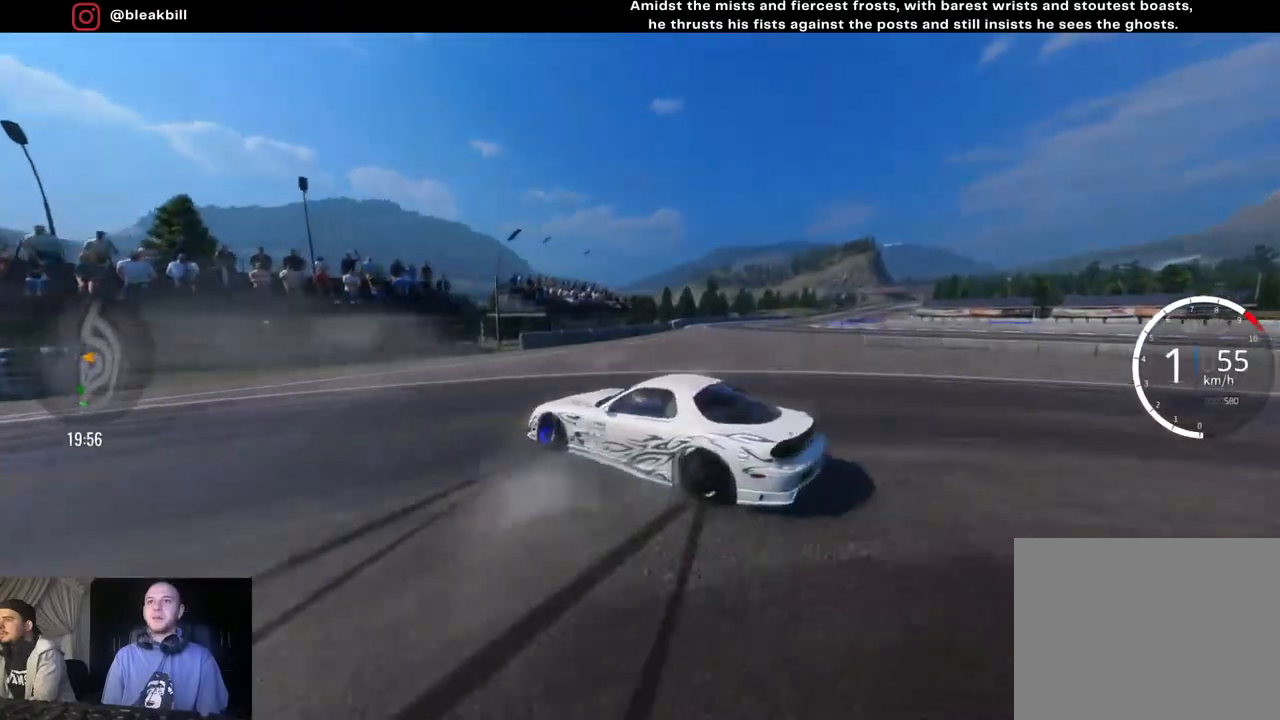
{"buttons": ["R2"], "left_stick": "right", "right_stick": "center", "events": [[17, "CIRCLE", "up"], [100, "left_stick", "right"], [167, "CIRCLE", "down"], [300, "CIRCLE", "up"], [300, "left_stick", "center"], [500, "left_stick", "right"]]}
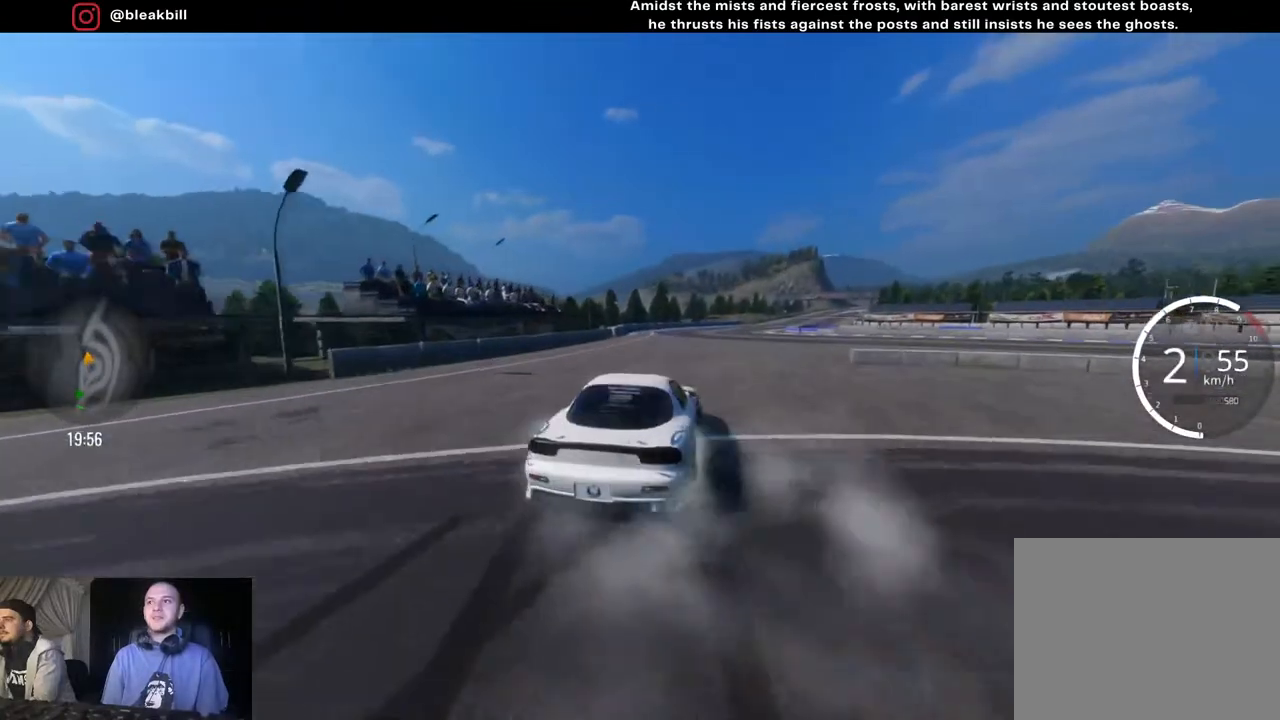
{"buttons": ["R2"], "left_stick": "center", "right_stick": "center", "events": [[67, "left_stick", "center"], [117, "left_stick", "left"], [233, "left_stick", "center"]]}
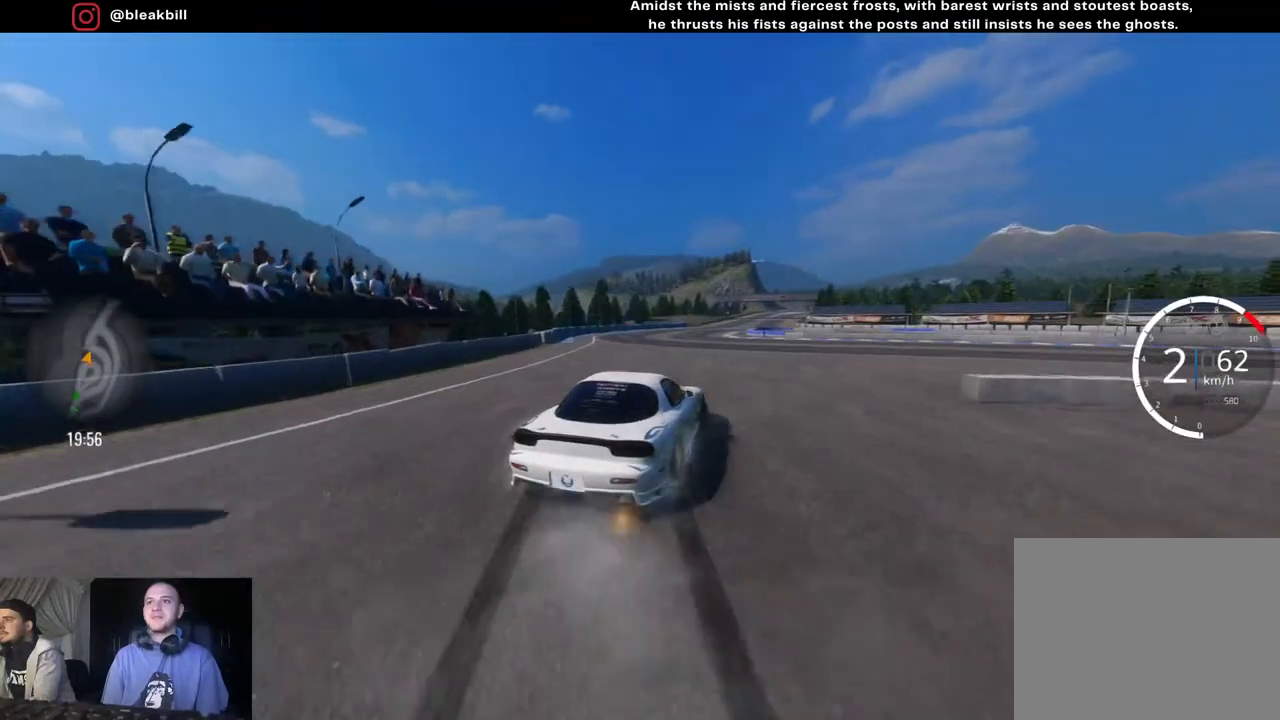
{"buttons": ["R2"], "left_stick": "center", "right_stick": "center", "events": [[17, "left_stick", "right"], [83, "left_stick", "center"], [133, "left_stick", "left"], [217, "left_stick", "center"], [267, "left_stick", "right"], [483, "left_stick", "center"]]}
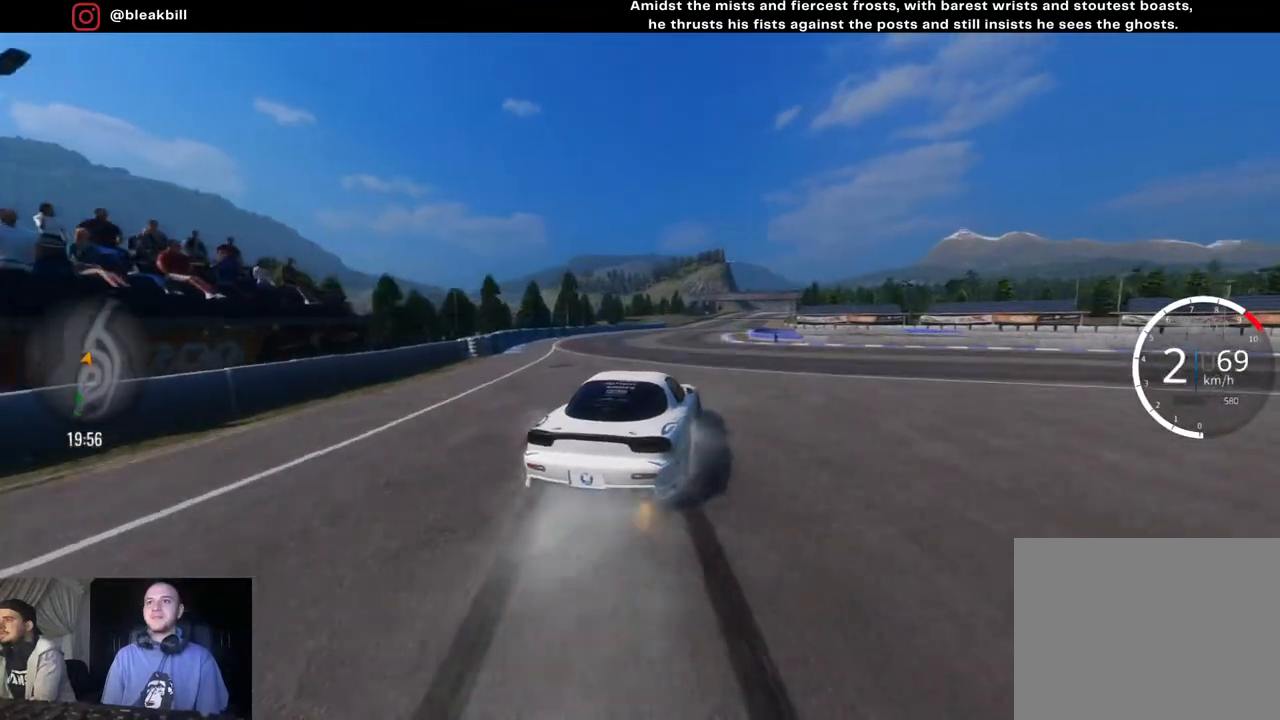
{"buttons": ["R2"], "left_stick": "right", "right_stick": "center", "events": [[50, "left_stick", "right"], [150, "left_stick", "center"], [267, "left_stick", "right"]]}
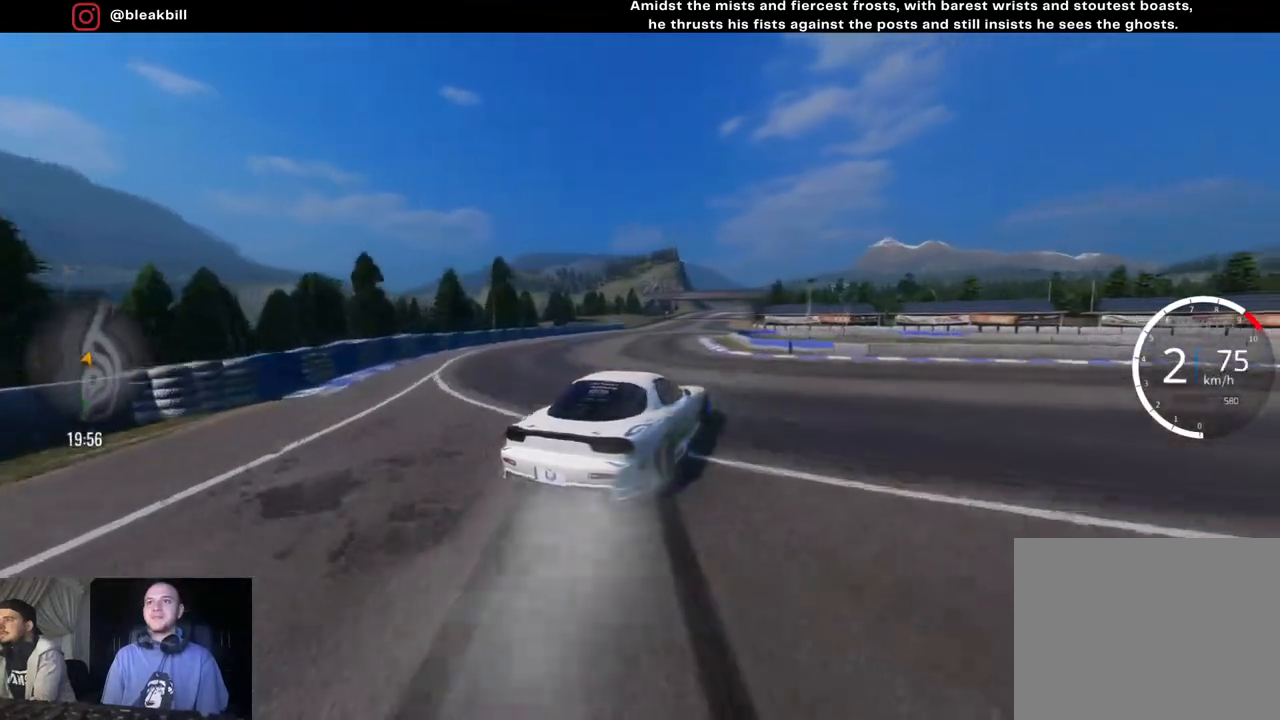
{"buttons": ["R2"], "left_stick": "right", "right_stick": "center", "events": [[117, "left_stick", "center"], [250, "left_stick", "right"], [350, "left_stick", "center"], [483, "left_stick", "right"]]}
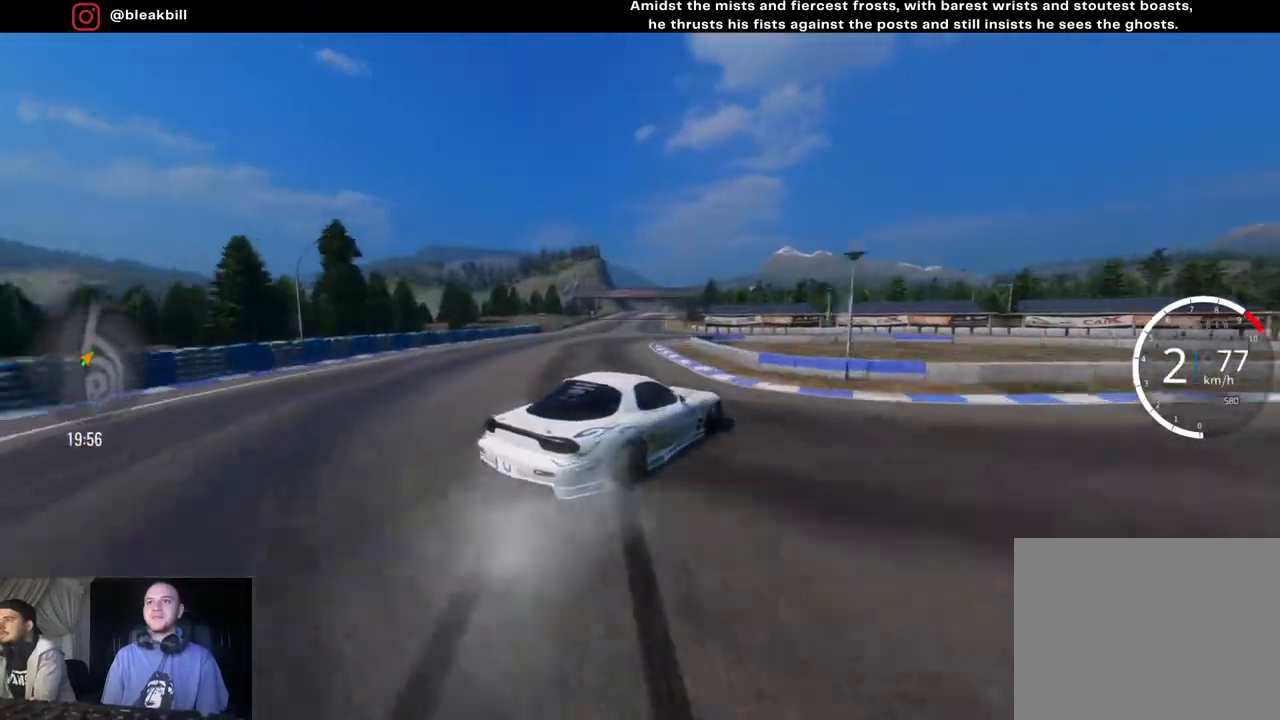
{"buttons": ["R2"], "left_stick": "left", "right_stick": "center", "events": [[50, "left_stick", "center"], [117, "left_stick", "left"]]}
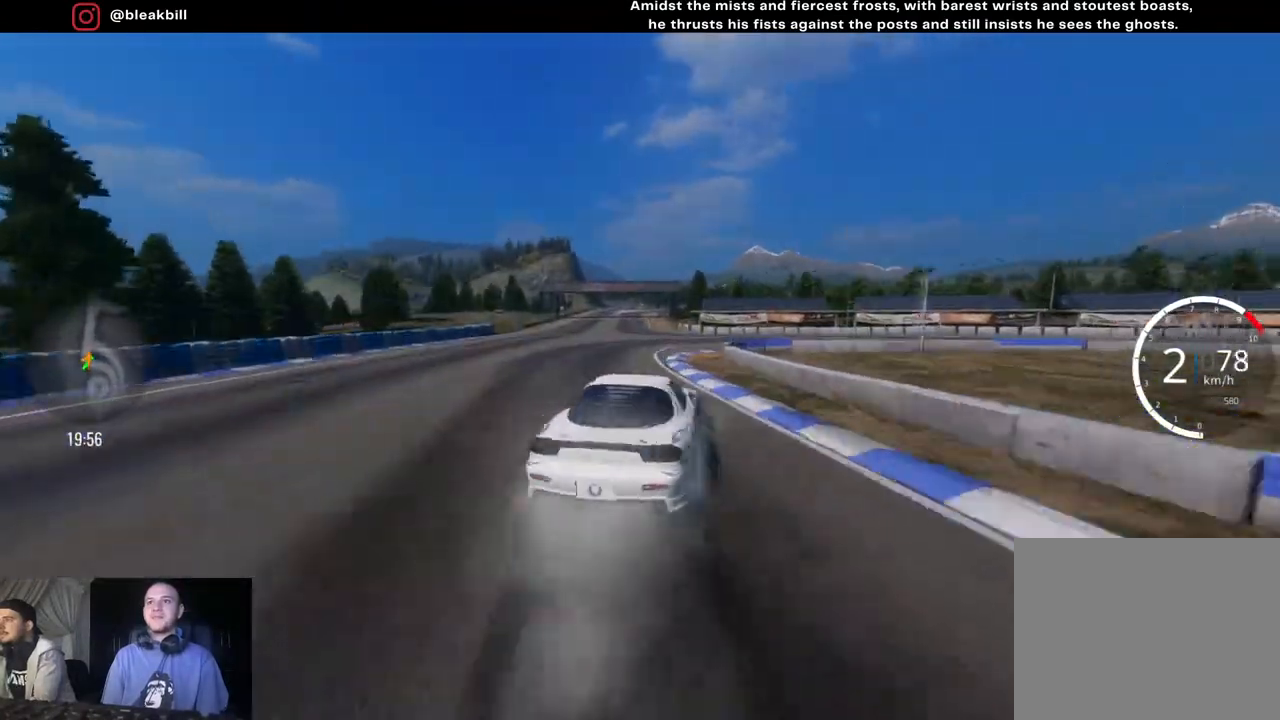
{"buttons": ["R2"], "left_stick": "left", "right_stick": "center", "events": []}
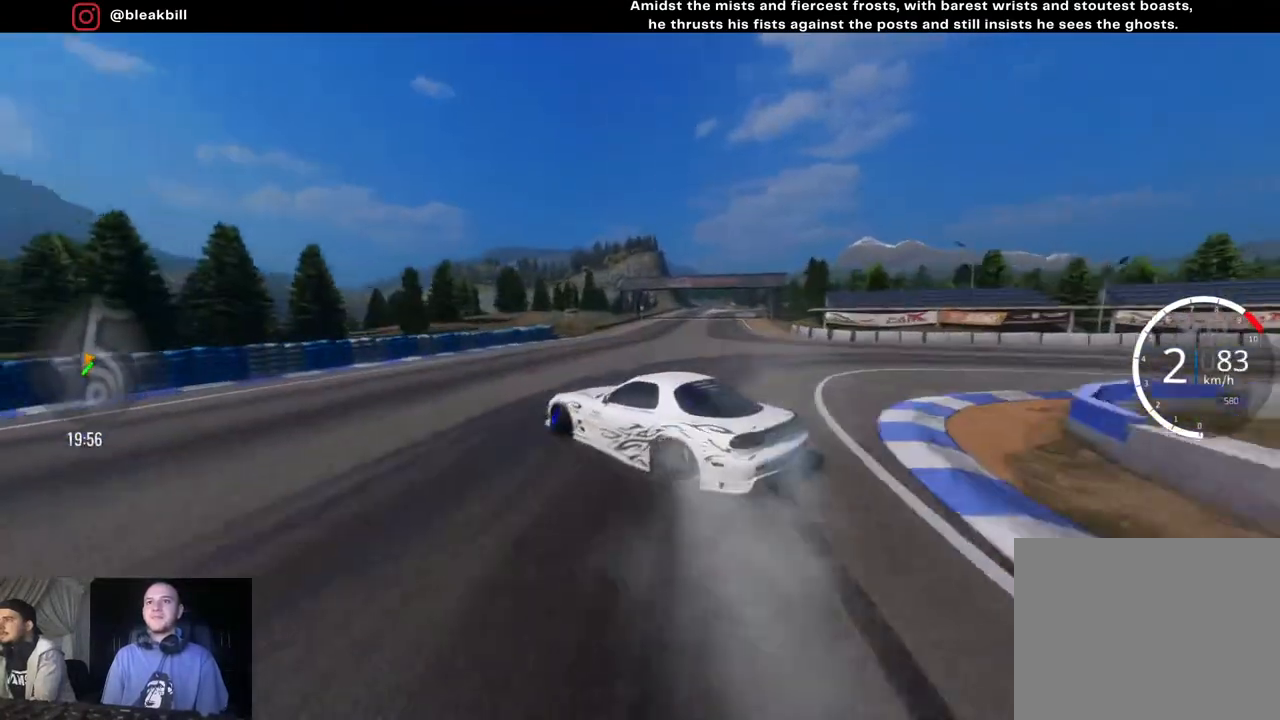
{"buttons": ["L1", "R2"], "left_stick": "right", "right_stick": "center", "events": [[83, "L1", "down"], [83, "left_stick", "right"]]}
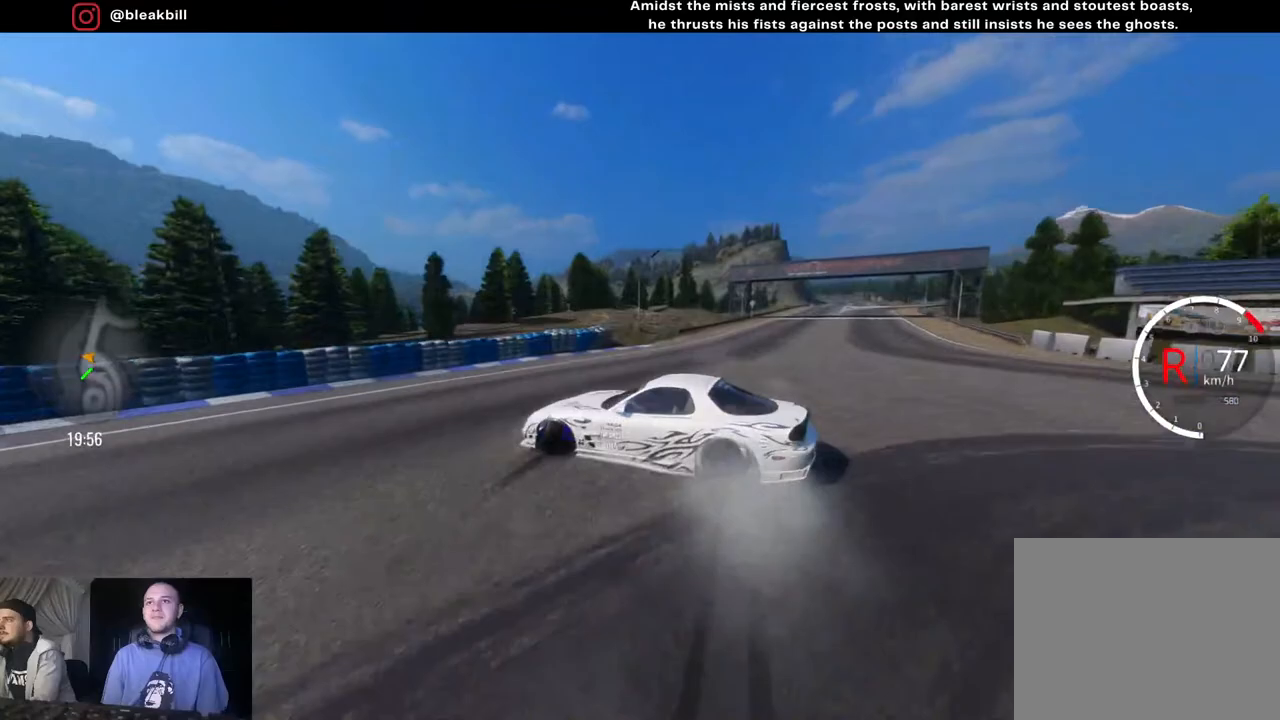
{"buttons": ["L1", "R2"], "left_stick": "right", "right_stick": "center", "events": []}
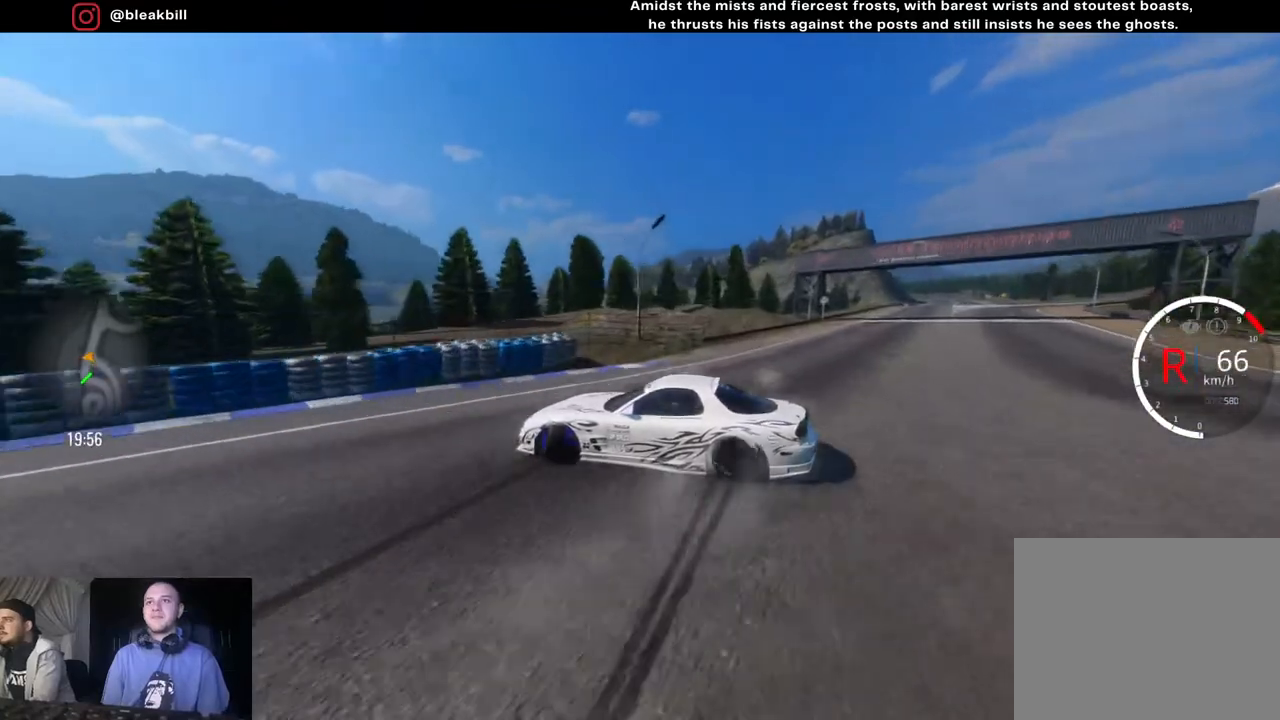
{"buttons": ["L1", "R2"], "left_stick": "right", "right_stick": "center", "events": []}
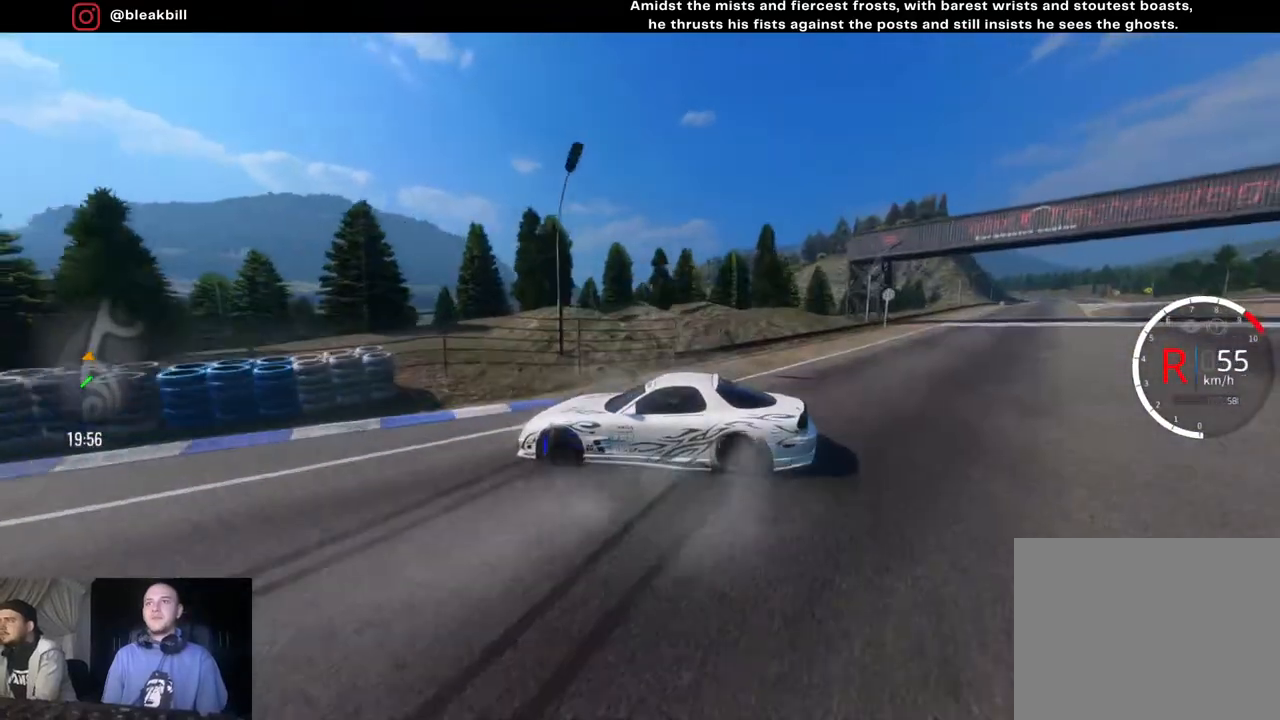
{"buttons": ["L1", "R2"], "left_stick": "right", "right_stick": "center", "events": []}
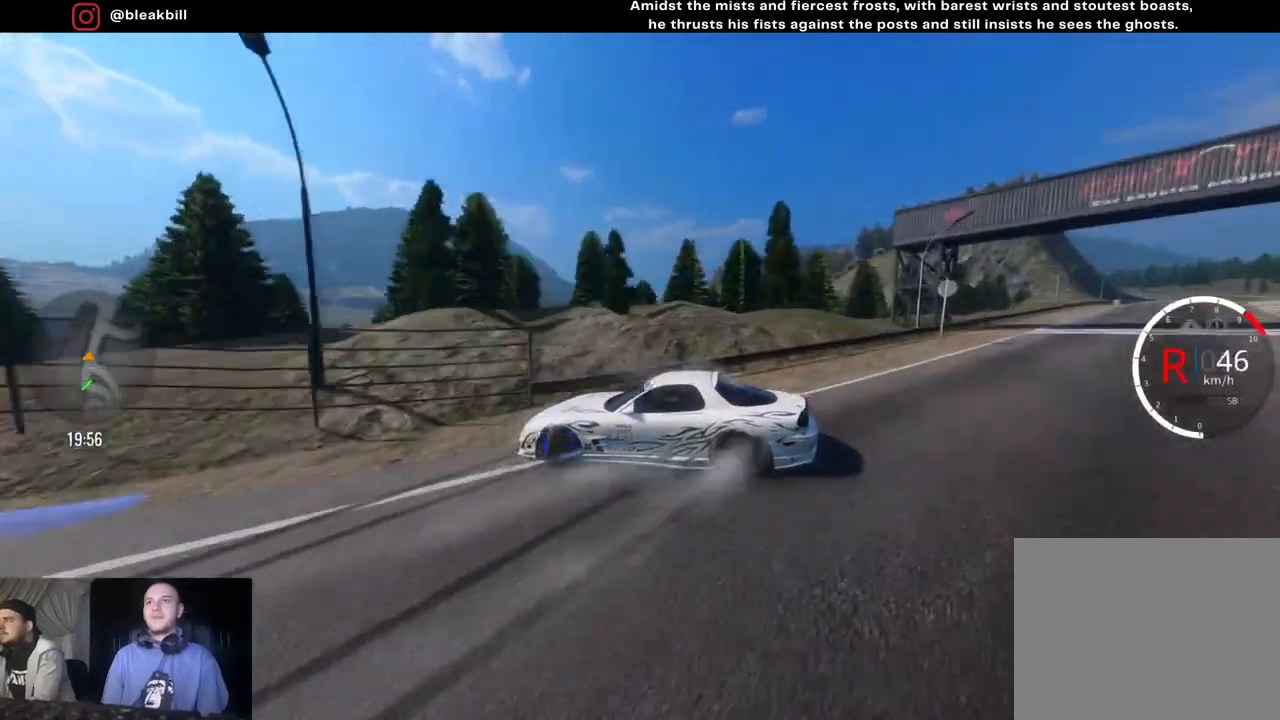
{"buttons": ["L1", "R2"], "left_stick": "right", "right_stick": "center", "events": []}
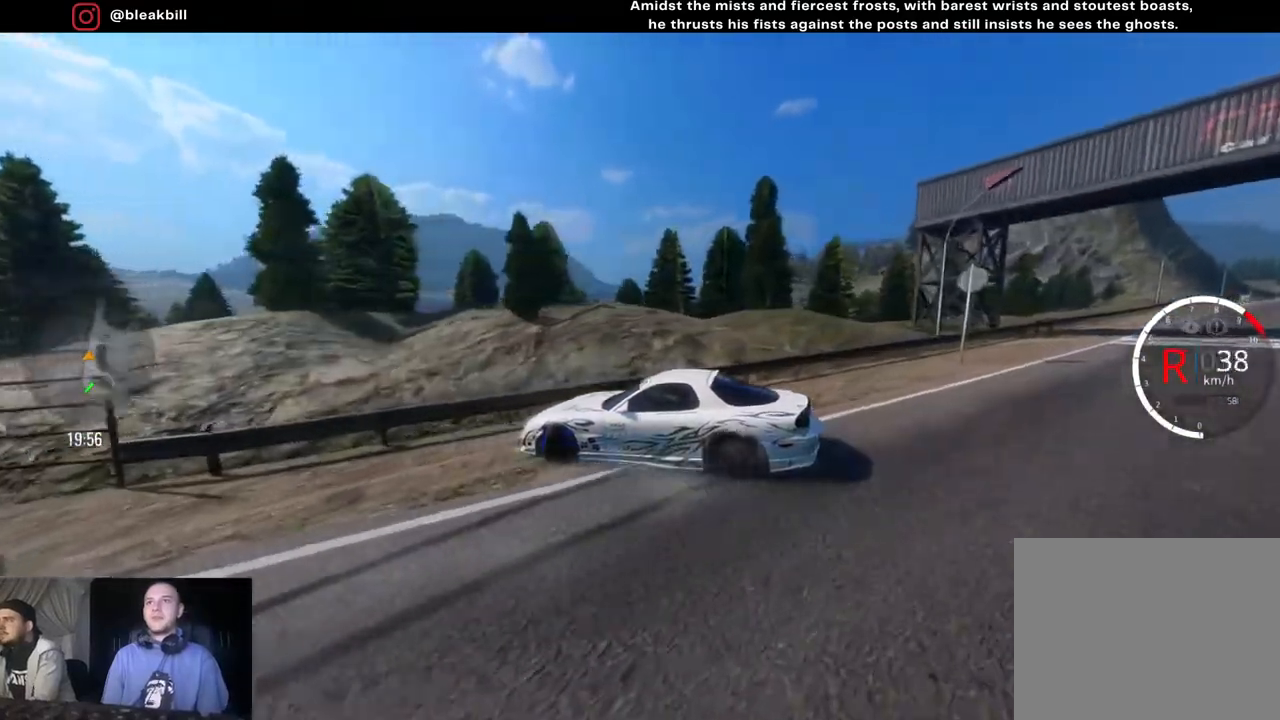
{"buttons": ["L1", "R2"], "left_stick": "right", "right_stick": "center", "events": []}
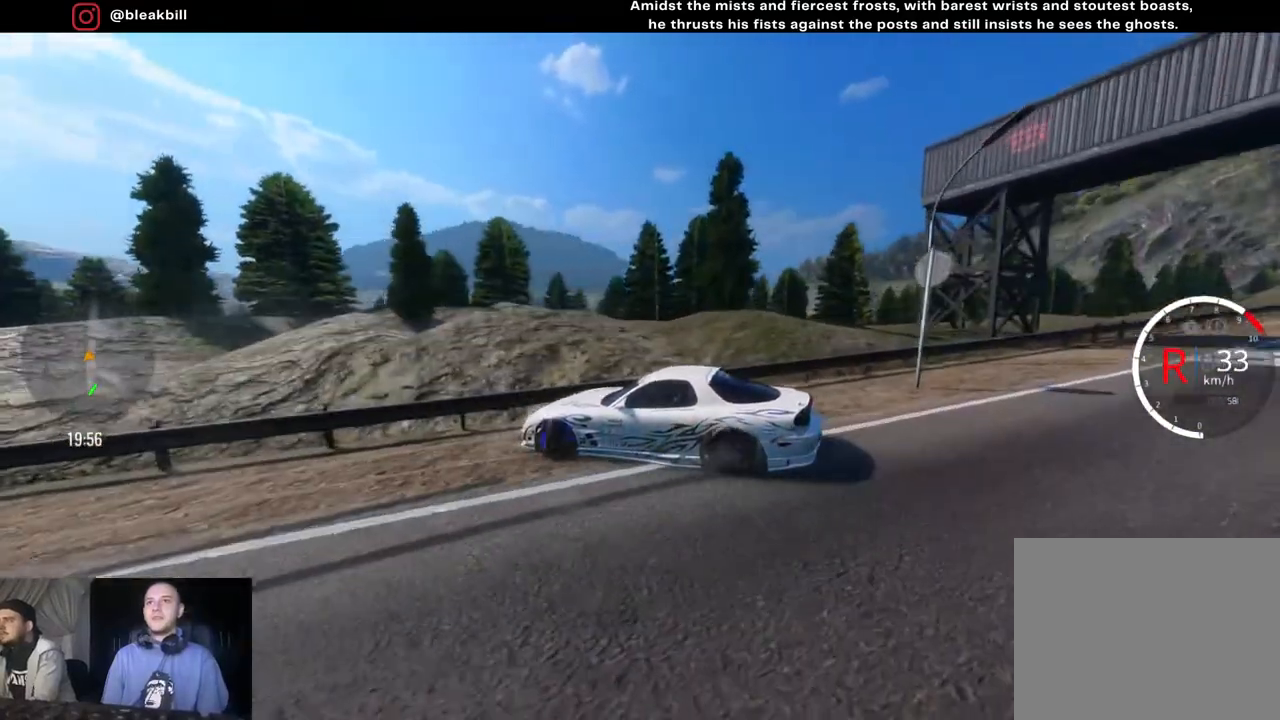
{"buttons": ["L1", "R2"], "left_stick": "right", "right_stick": "center", "events": []}
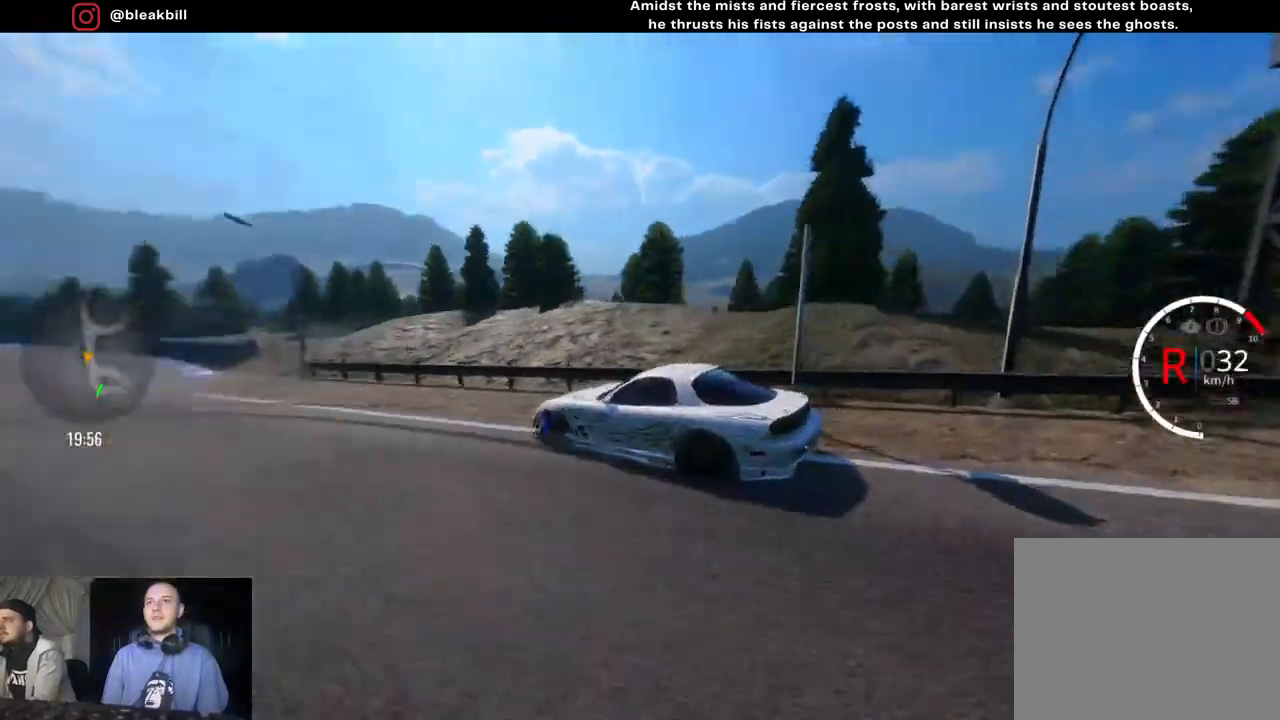
{"buttons": ["L1", "R2"], "left_stick": "up-right", "right_stick": "center", "events": [[450, "left_stick", "up-right"]]}
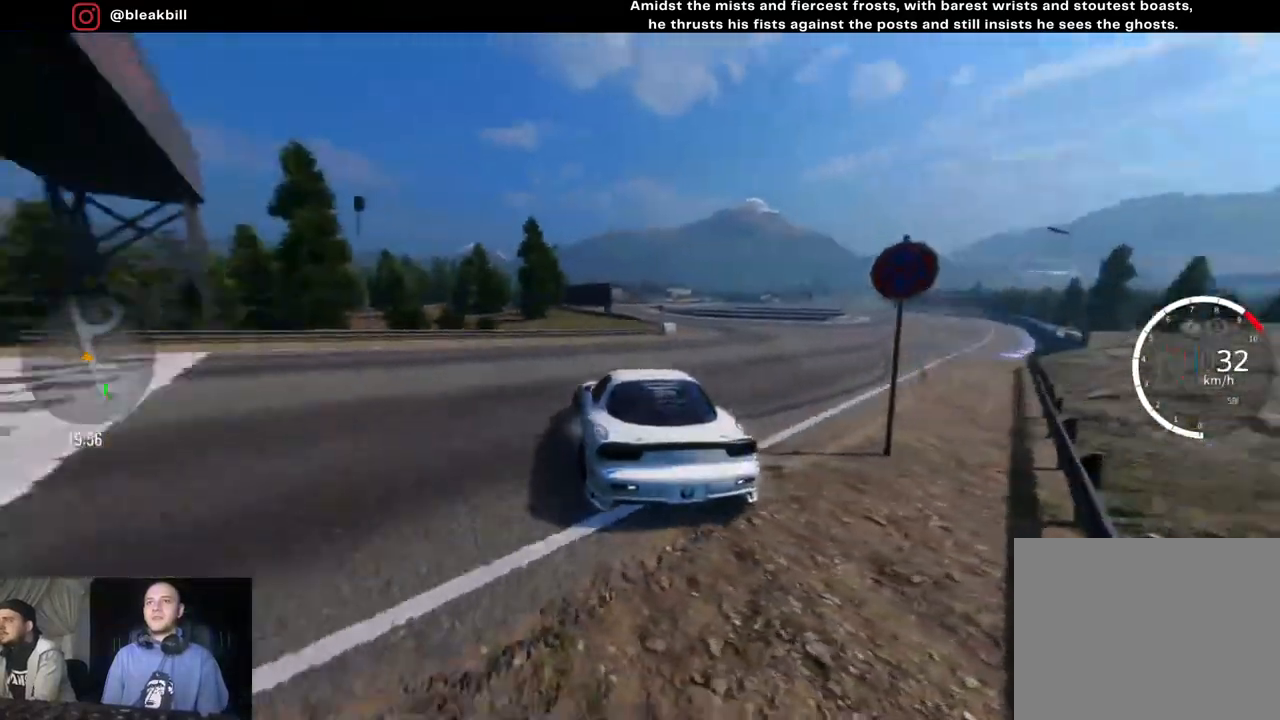
{"buttons": ["R2"], "left_stick": "center", "right_stick": "center", "events": [[17, "L1", "up"], [100, "left_stick", "left"], [117, "CIRCLE", "down"], [233, "CIRCLE", "up"], [450, "left_stick", "center"]]}